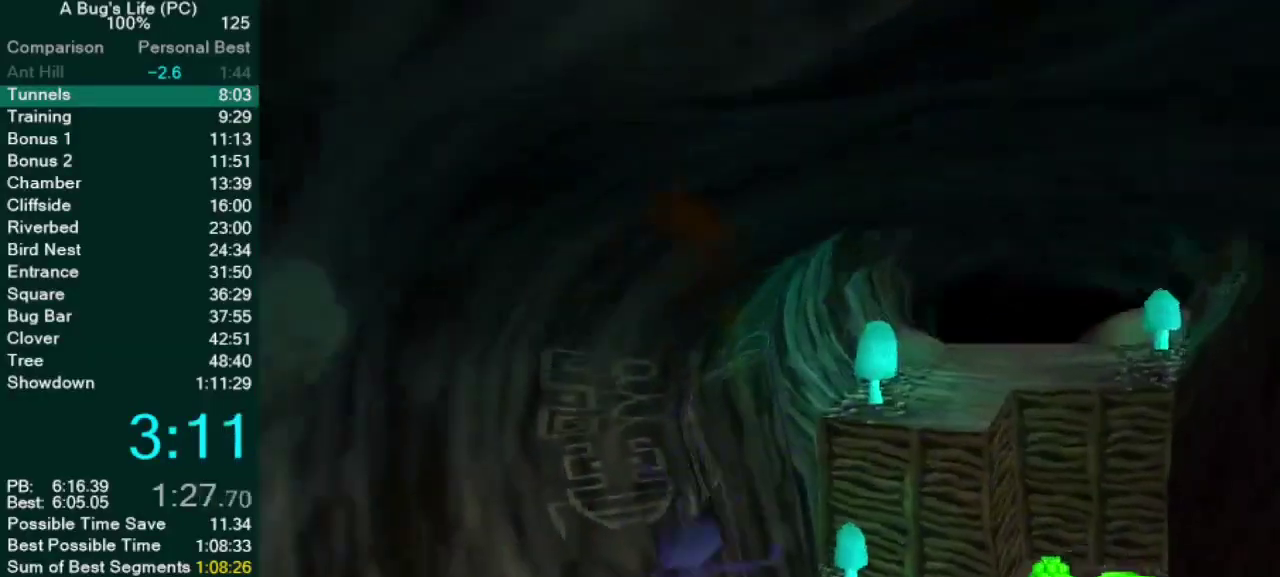
Gameplay with a controller (PlayStation layout); each line is a JSON object with the inputs held at the frame after it. "events" lists button and stick changes between this image and that frame as [ms after this image, input, new state], when the widget could be followed in between. Not read: L3 R3.
{"buttons": ["CROSS"], "left_stick": "up", "right_stick": "center", "events": [[150, "left_stick", "up"], [400, "CROSS", "down"]]}
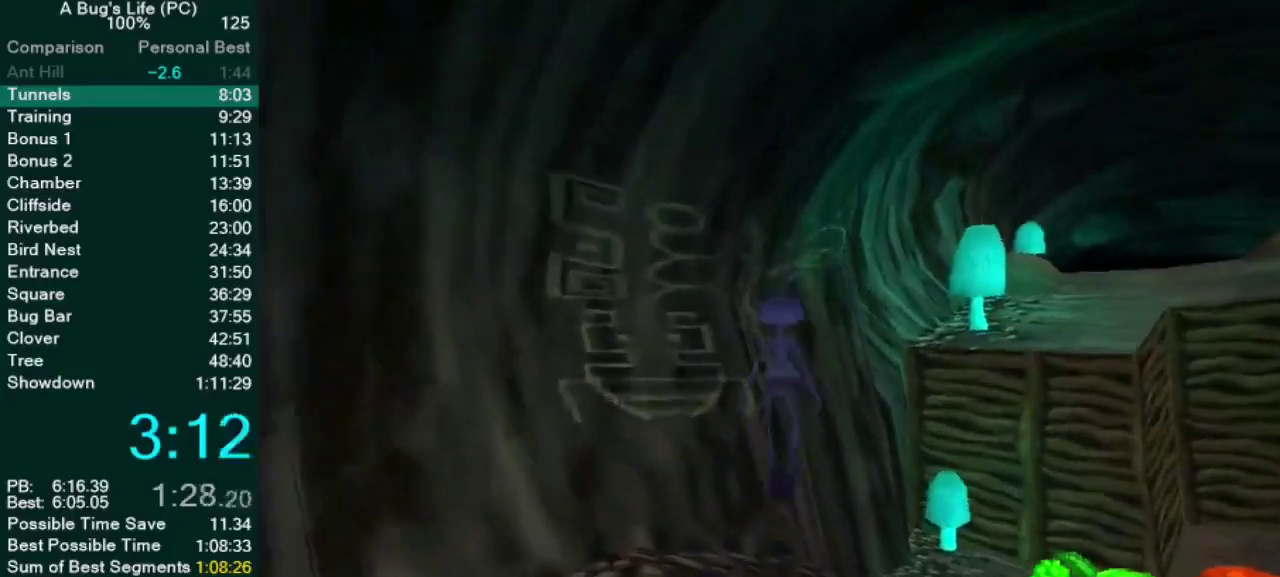
{"buttons": ["CROSS"], "left_stick": "up-right", "right_stick": "center", "events": [[283, "CROSS", "up"], [350, "CROSS", "down"], [383, "left_stick", "up-right"]]}
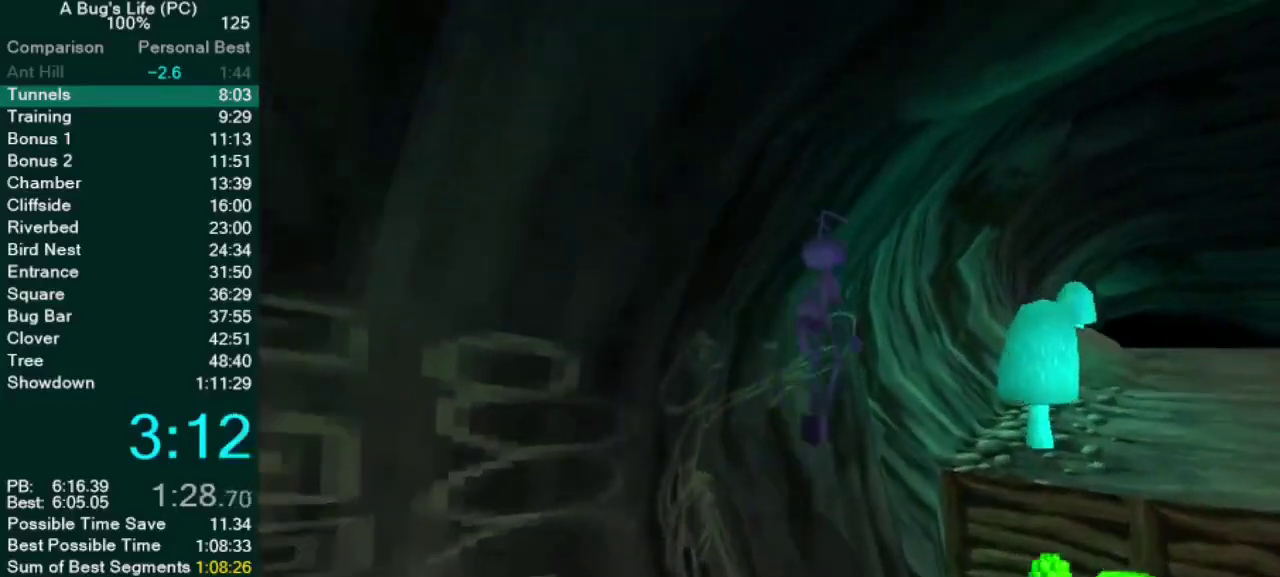
{"buttons": ["CROSS"], "left_stick": "up-right", "right_stick": "center", "events": [[333, "CROSS", "up"], [483, "CROSS", "down"]]}
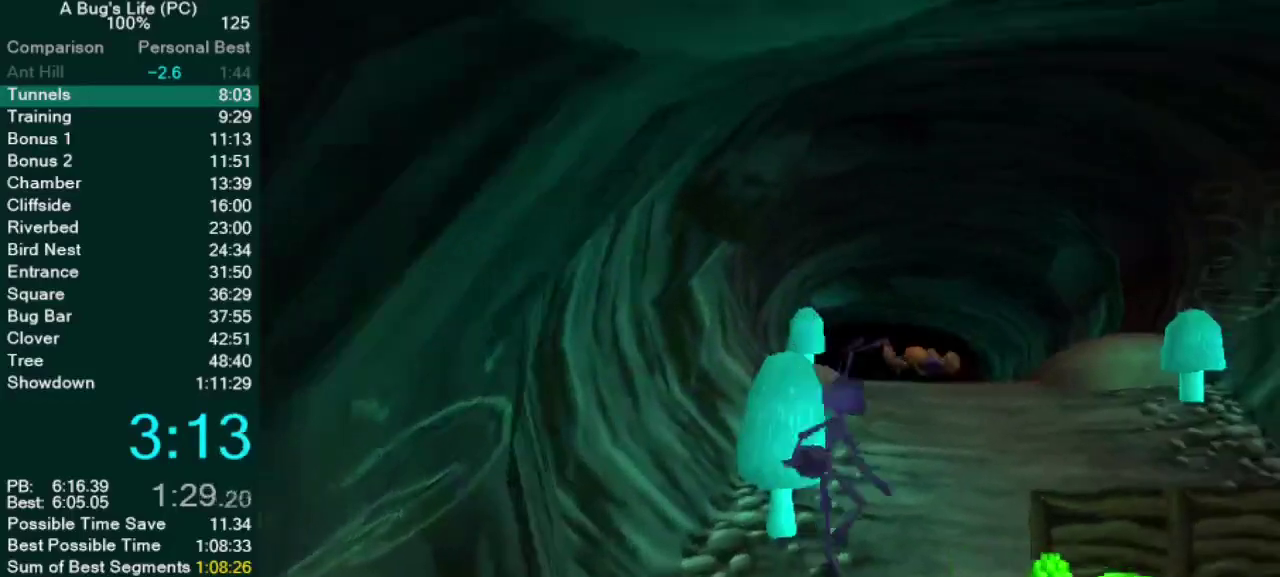
{"buttons": ["CROSS"], "left_stick": "center", "right_stick": "center"}
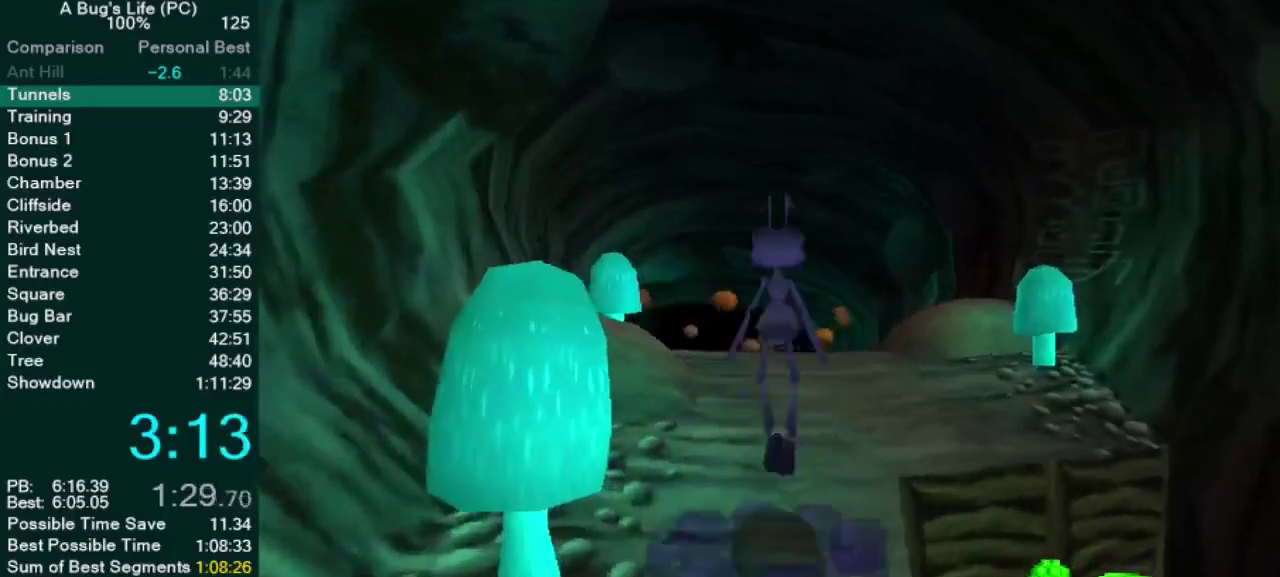
{"buttons": ["CROSS"], "left_stick": "center", "right_stick": "center"}
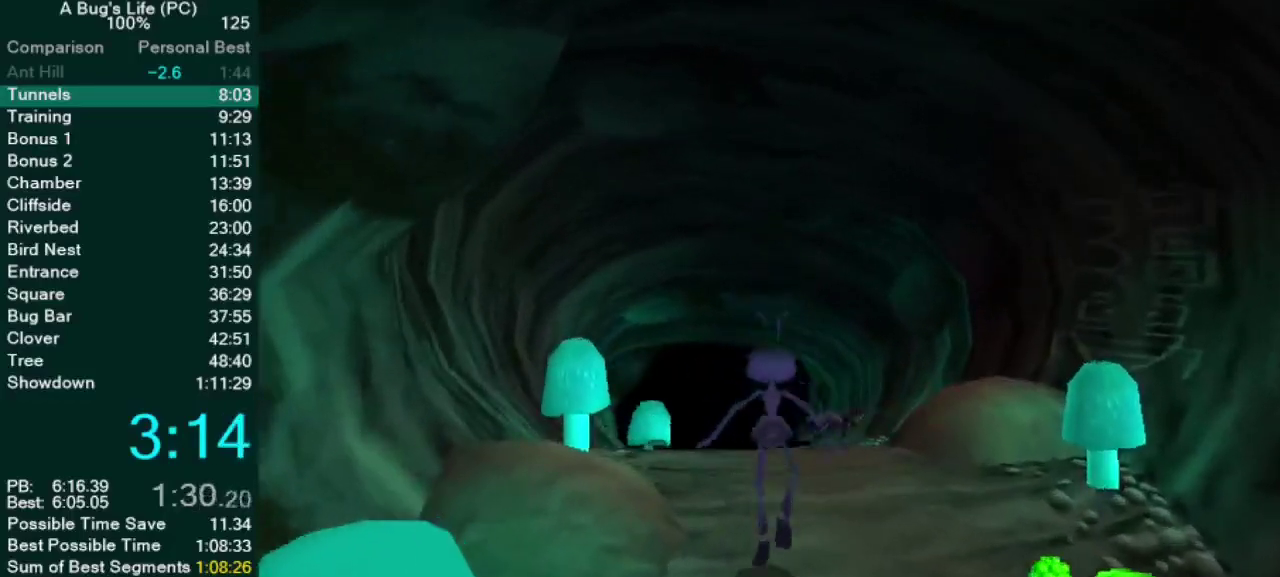
{"buttons": [], "left_stick": "up", "right_stick": "center"}
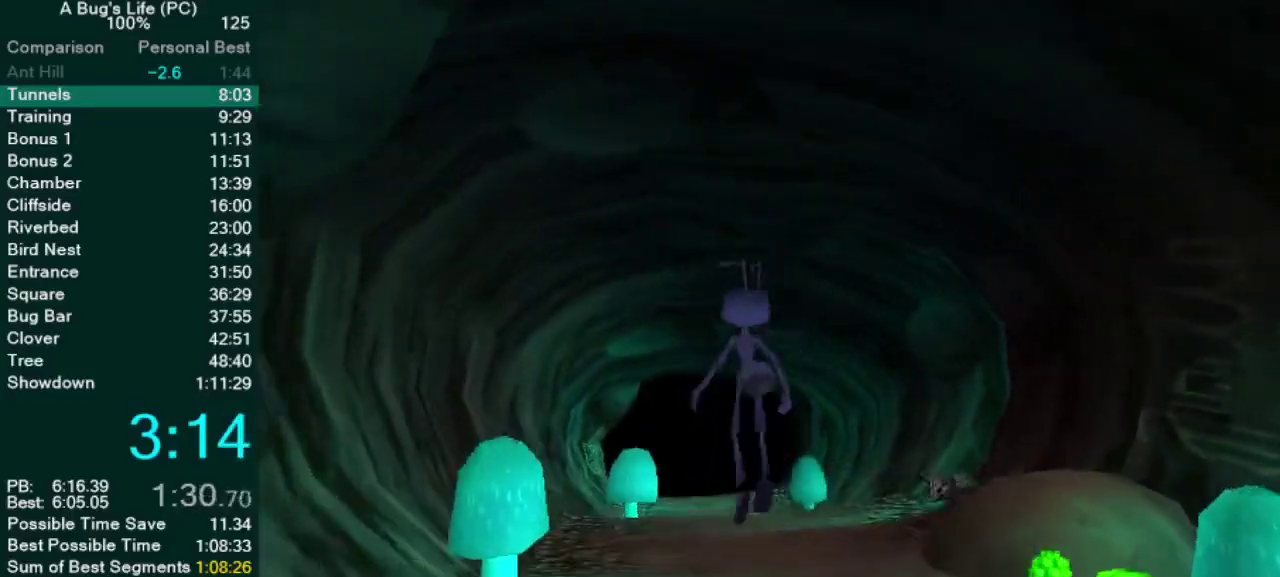
{"buttons": [], "left_stick": "center", "right_stick": "center"}
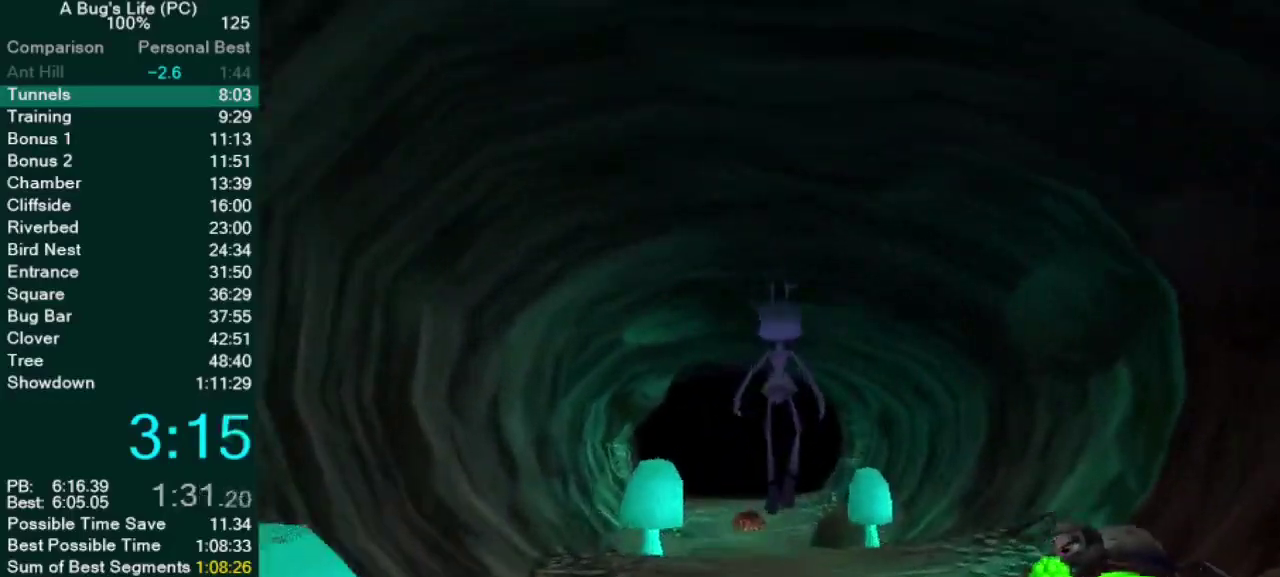
{"buttons": ["CROSS"], "left_stick": "up-left", "right_stick": "center"}
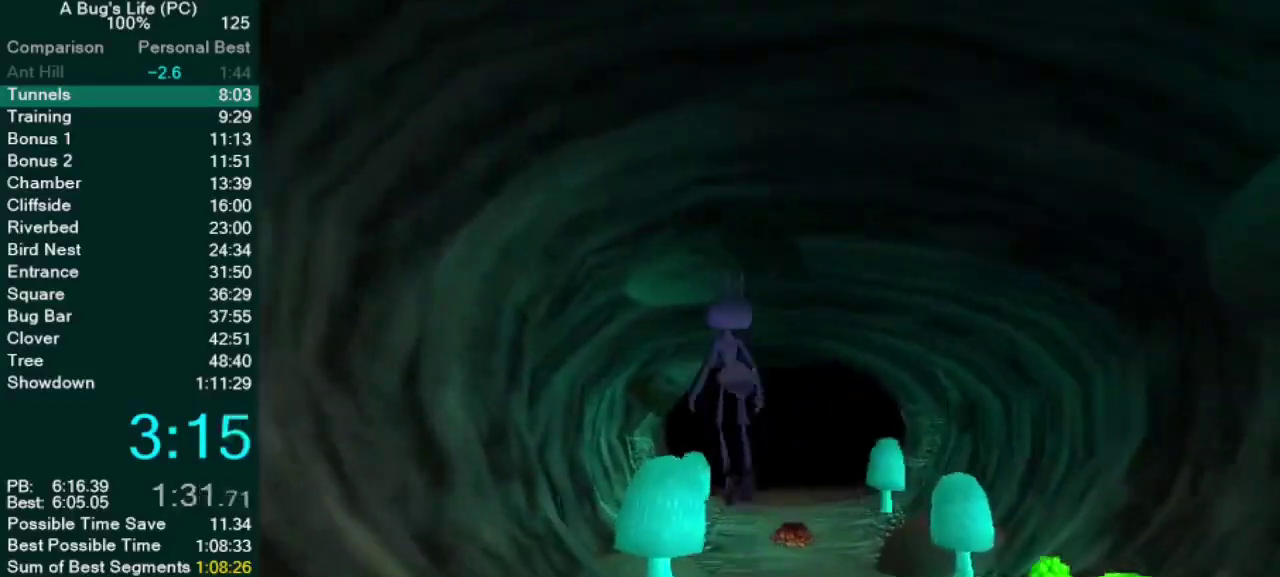
{"buttons": [], "left_stick": "center", "right_stick": "center"}
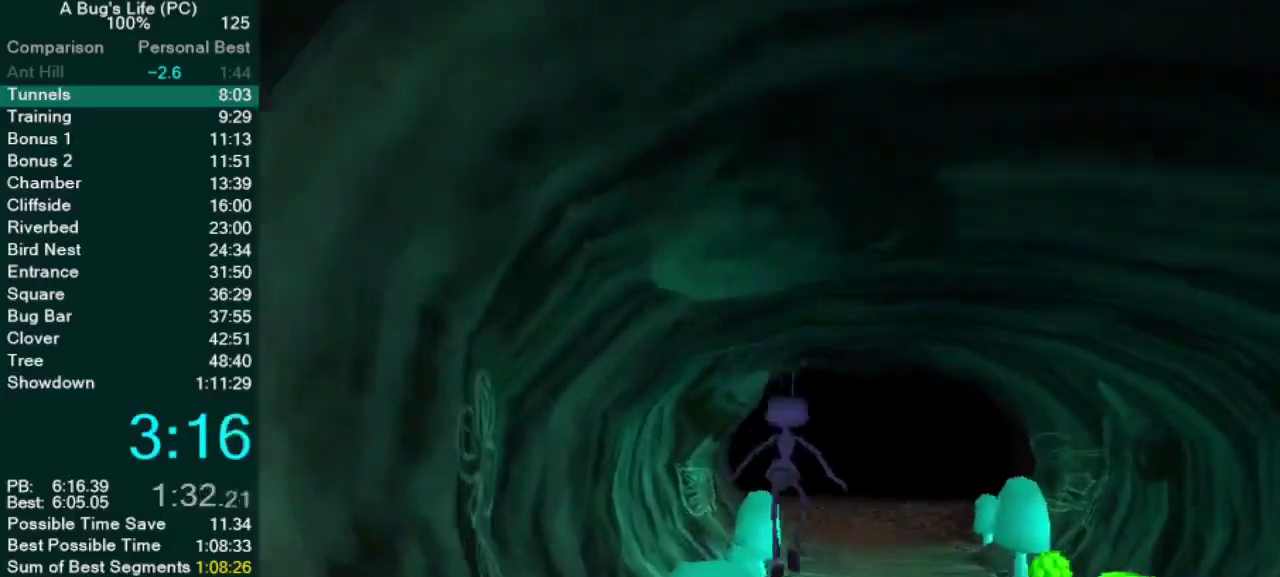
{"buttons": ["CROSS"], "left_stick": "center", "right_stick": "center"}
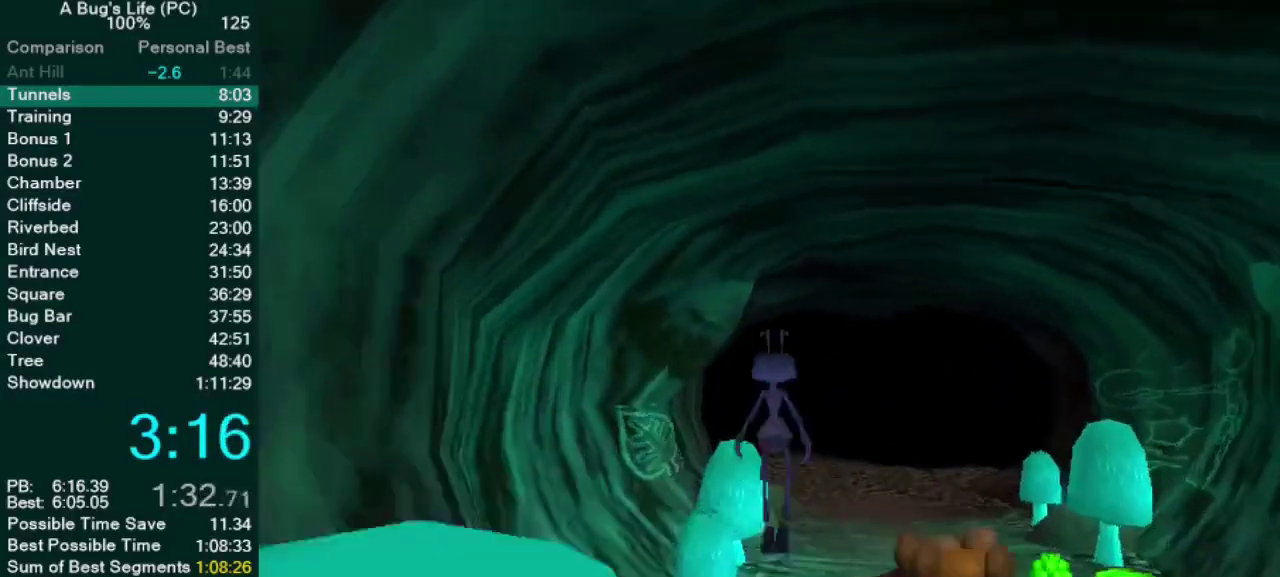
{"buttons": [], "left_stick": "center", "right_stick": "center"}
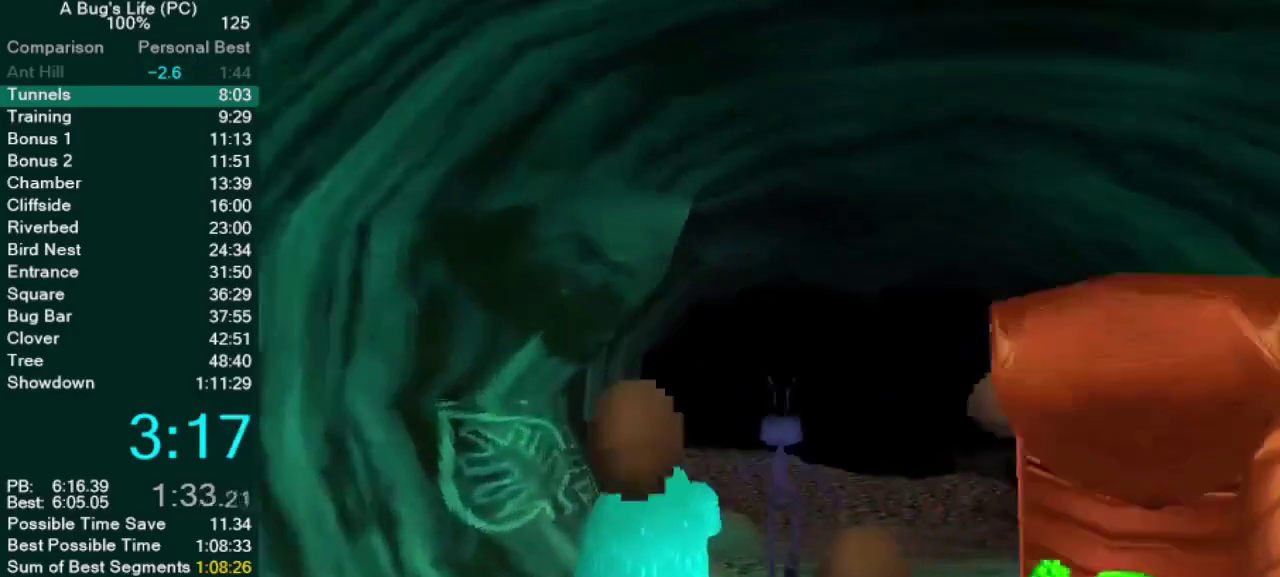
{"buttons": ["CROSS"], "left_stick": "up", "right_stick": "center"}
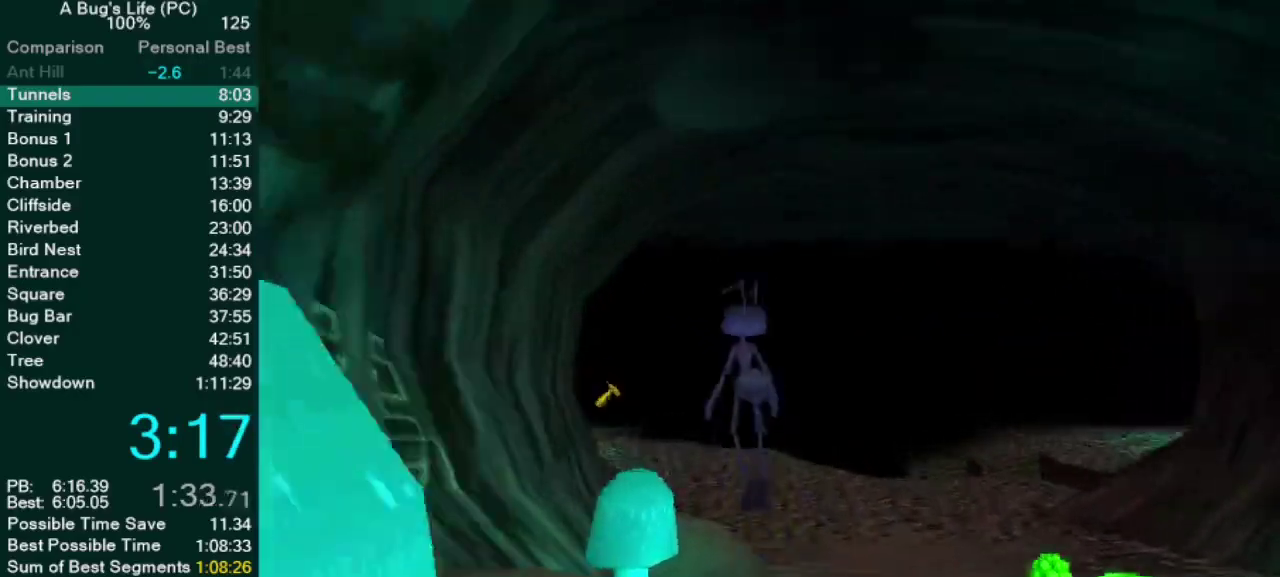
{"buttons": [], "left_stick": "up", "right_stick": "center", "events": [[367, "CROSS", "up"]]}
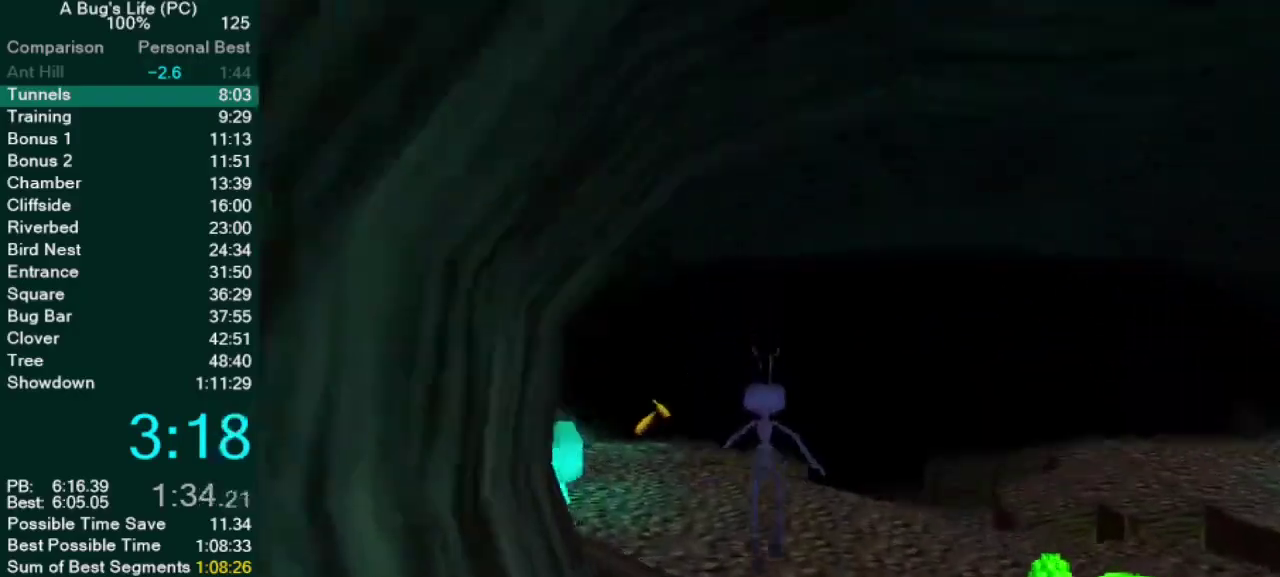
{"buttons": [], "left_stick": "up", "right_stick": "center", "events": [[150, "CROSS", "down"], [233, "CROSS", "up"]]}
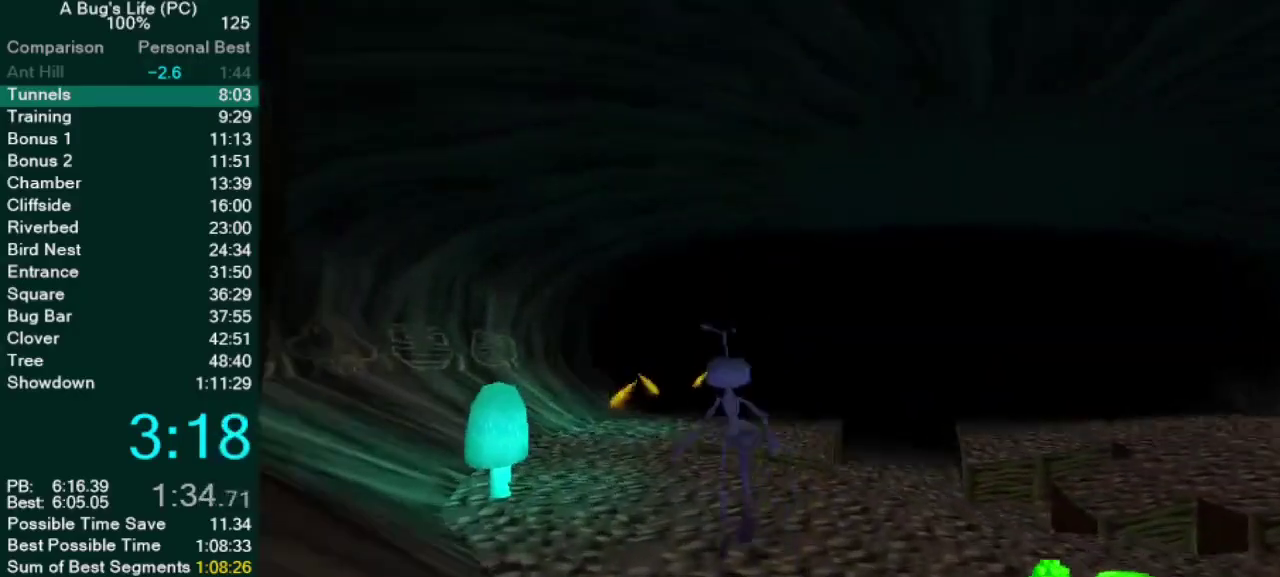
{"buttons": [], "left_stick": "up", "right_stick": "center", "events": []}
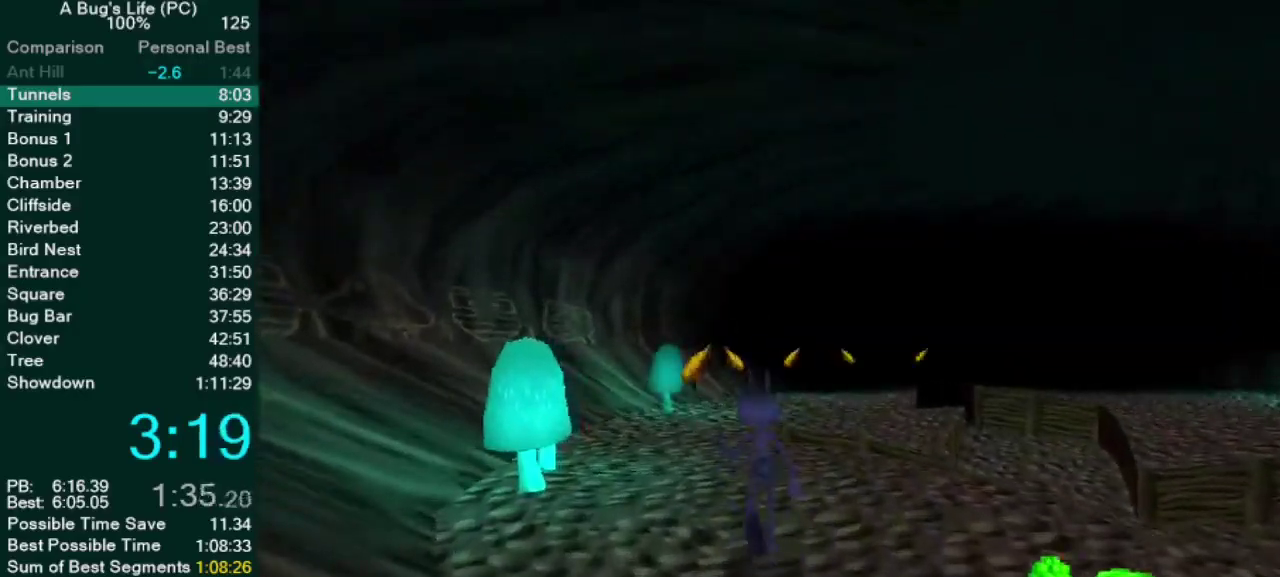
{"buttons": [], "left_stick": "center", "right_stick": "center"}
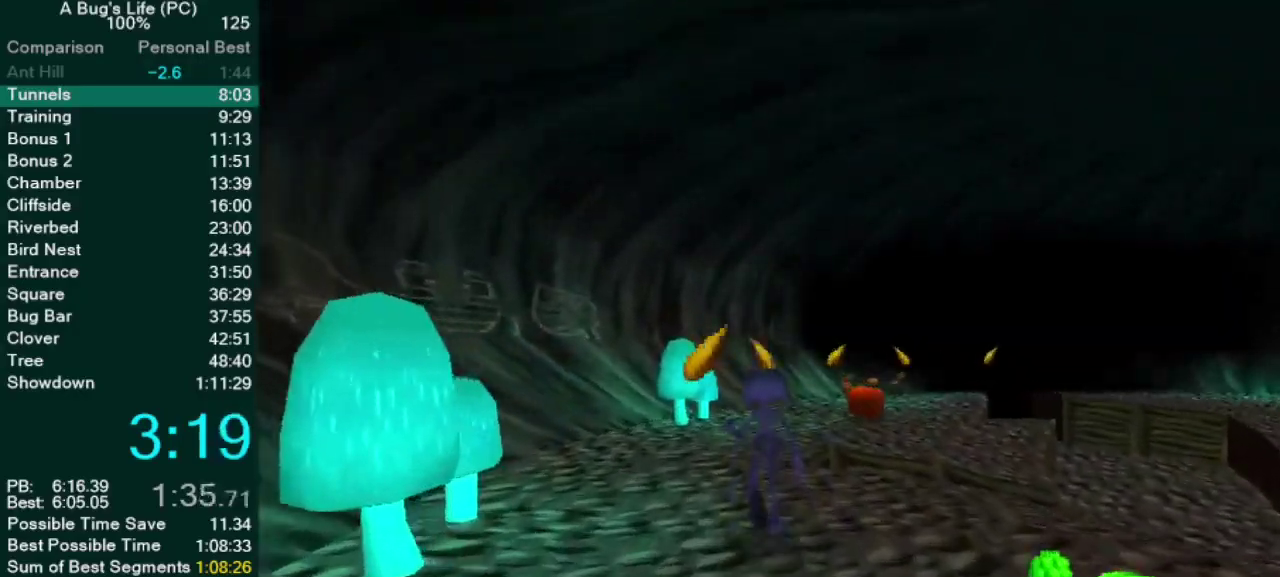
{"buttons": [], "left_stick": "up", "right_stick": "center"}
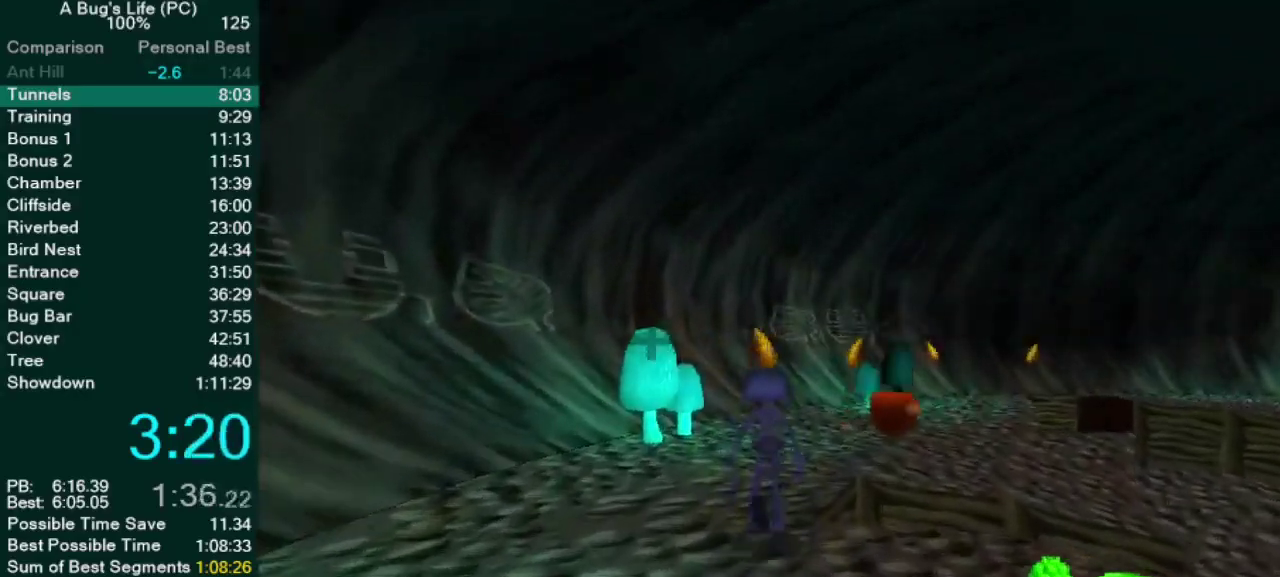
{"buttons": [], "left_stick": "up", "right_stick": "center", "events": []}
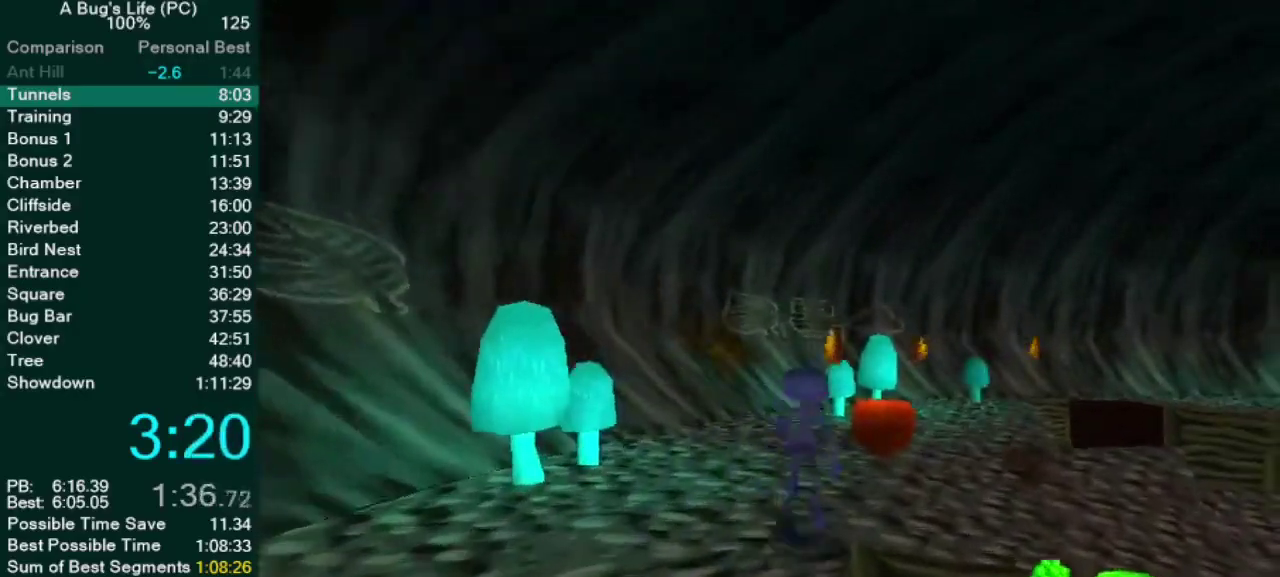
{"buttons": [], "left_stick": "center", "right_stick": "center"}
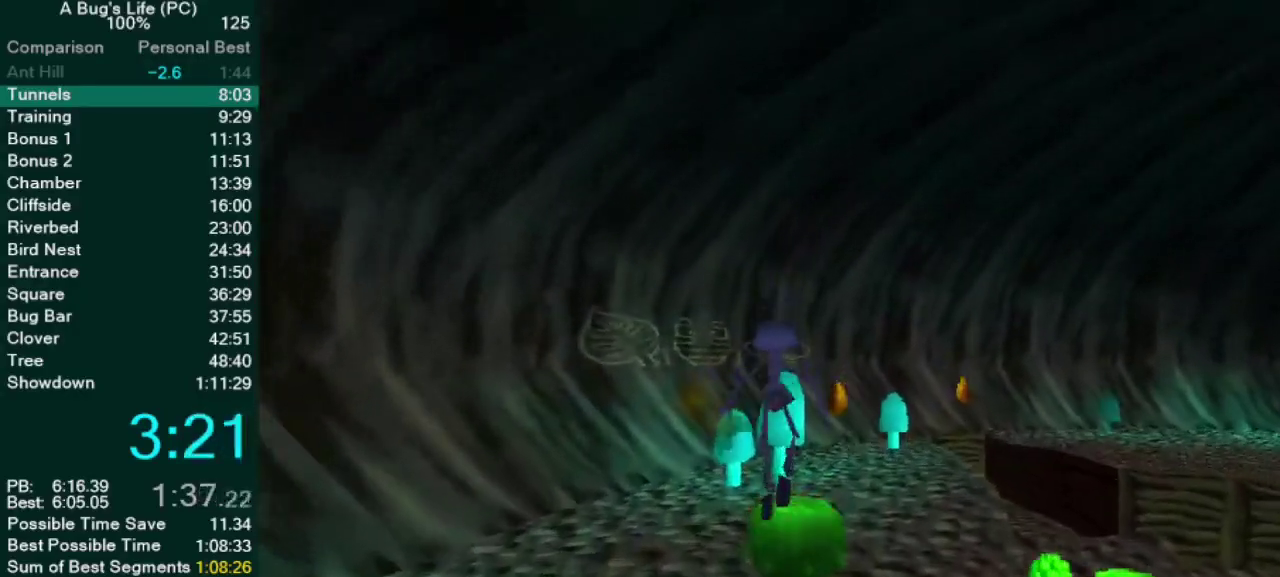
{"buttons": [], "left_stick": "up", "right_stick": "center"}
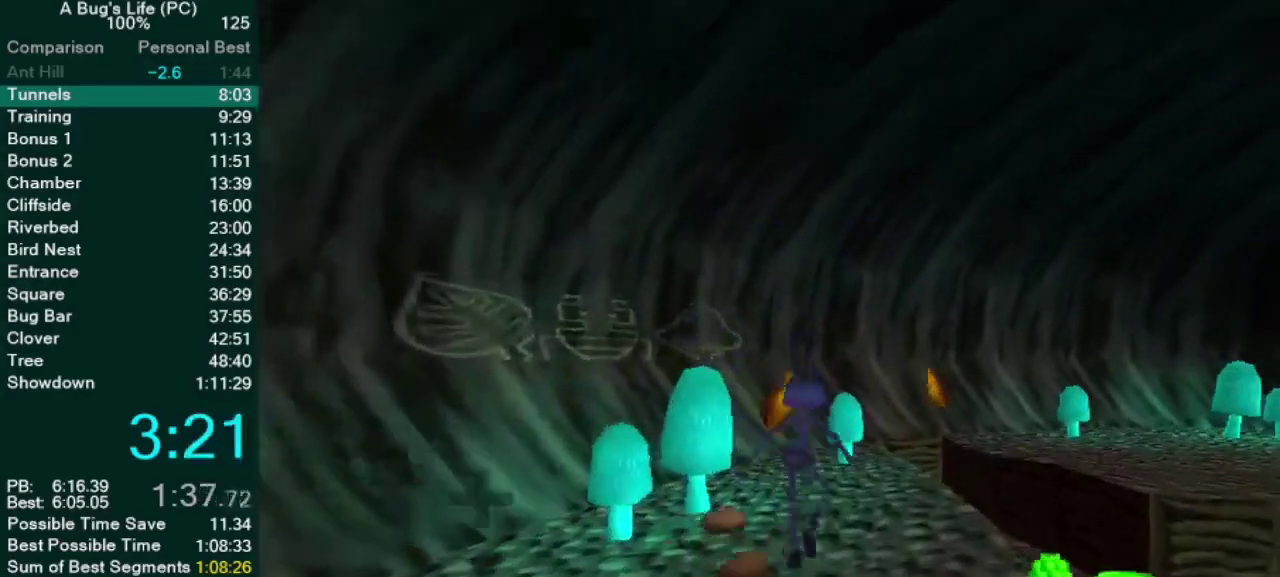
{"buttons": [], "left_stick": "up-right", "right_stick": "center", "events": [[233, "left_stick", "up-right"], [350, "left_stick", "up"], [500, "left_stick", "up-right"]]}
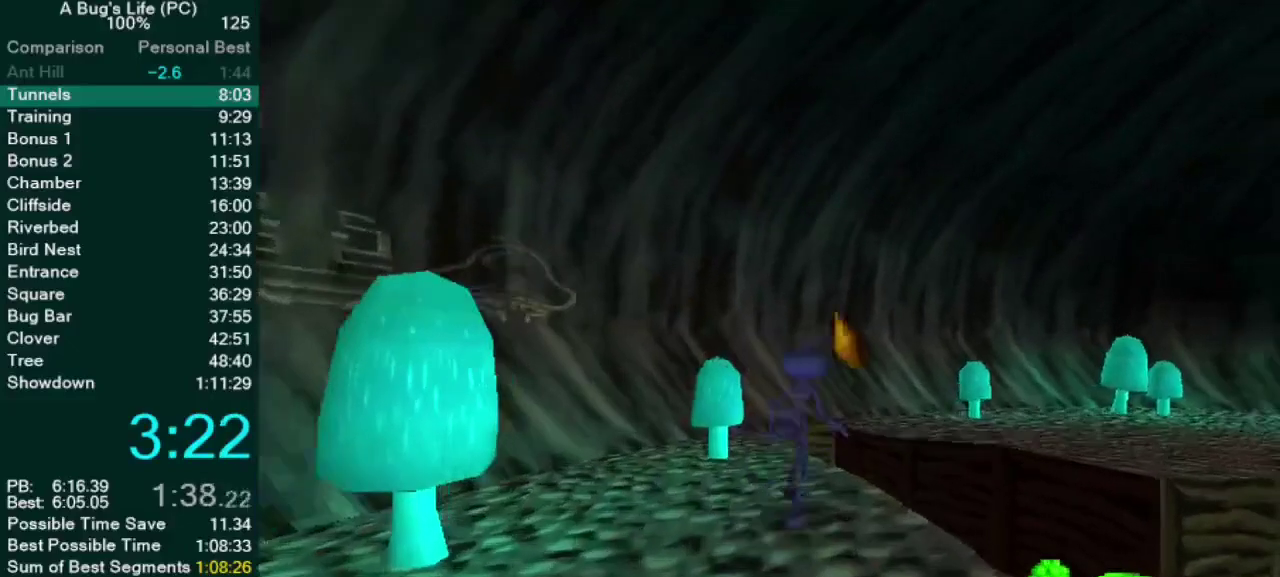
{"buttons": [], "left_stick": "up-right", "right_stick": "center", "events": [[100, "CROSS", "down"], [217, "CROSS", "up"]]}
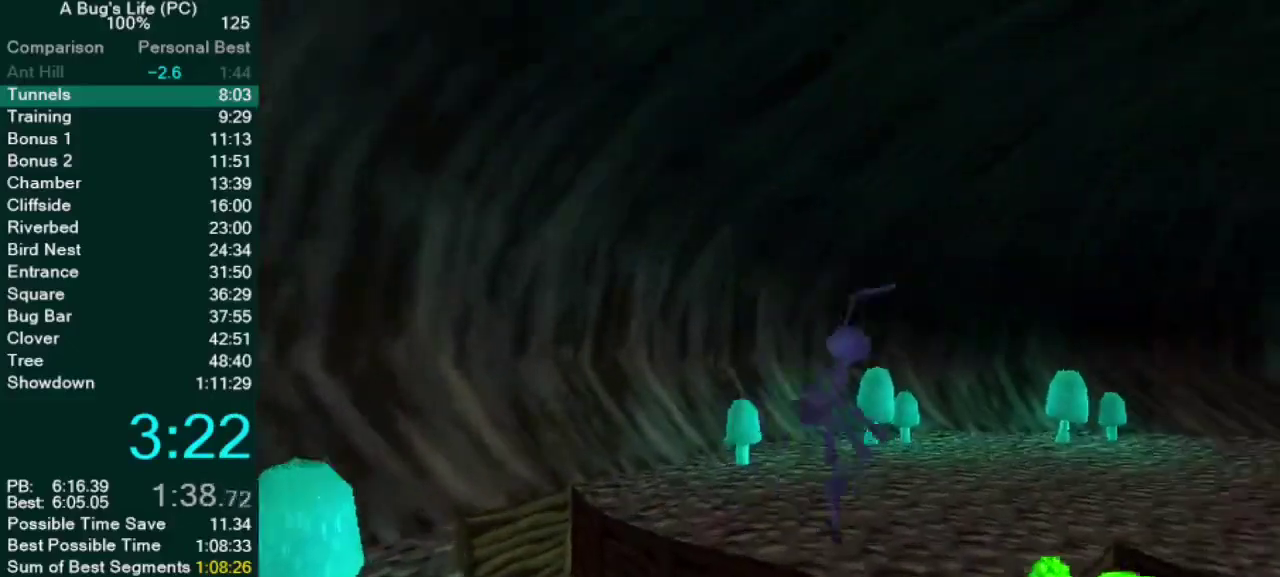
{"buttons": ["CROSS"], "left_stick": "up-right", "right_stick": "center", "events": [[100, "CROSS", "down"]]}
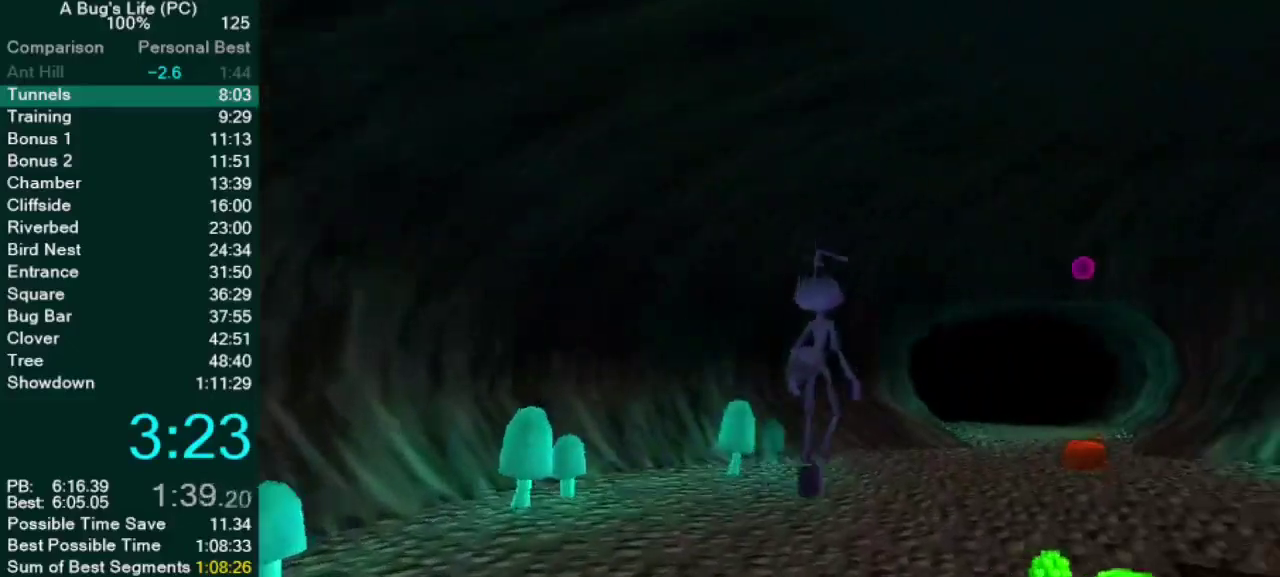
{"buttons": [], "left_stick": "up-right", "right_stick": "center", "events": [[117, "CROSS", "up"], [383, "CROSS", "down"], [433, "CROSS", "up"]]}
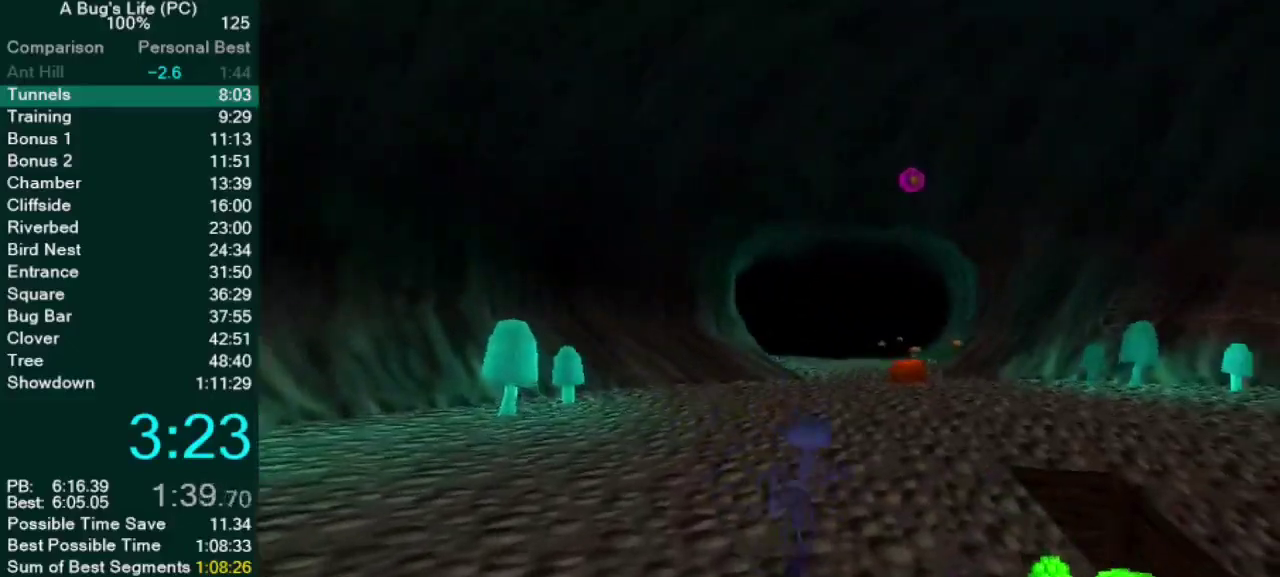
{"buttons": [], "left_stick": "up", "right_stick": "center", "events": [[133, "left_stick", "up"], [283, "CROSS", "down"], [333, "CROSS", "up"]]}
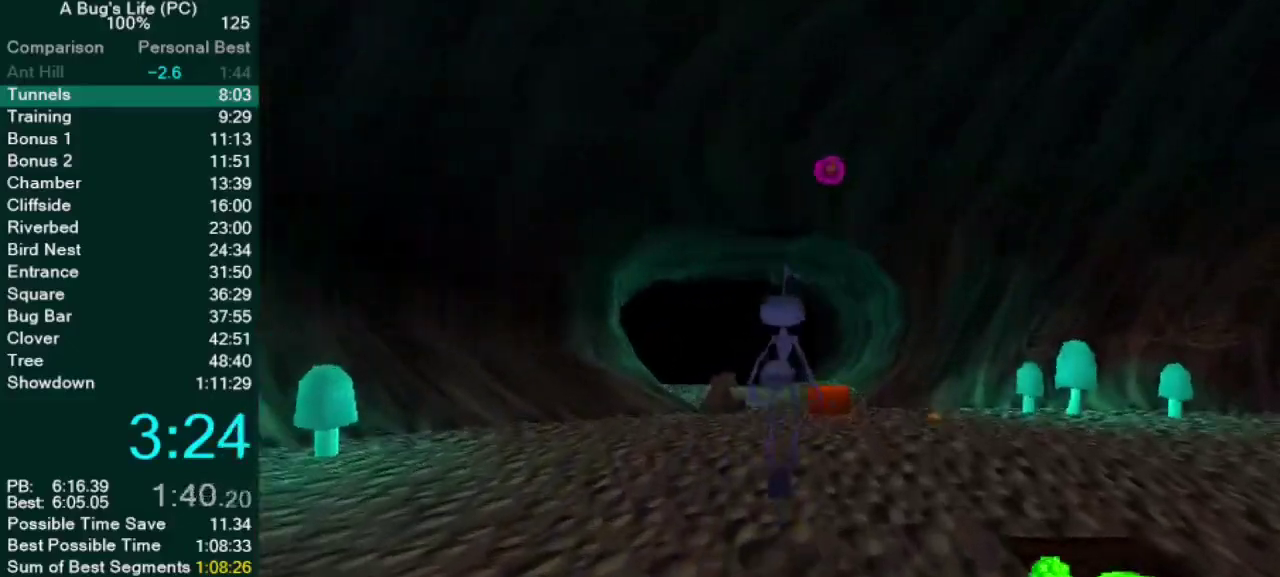
{"buttons": [], "left_stick": "up", "right_stick": "center", "events": [[217, "CROSS", "down"], [283, "CROSS", "up"]]}
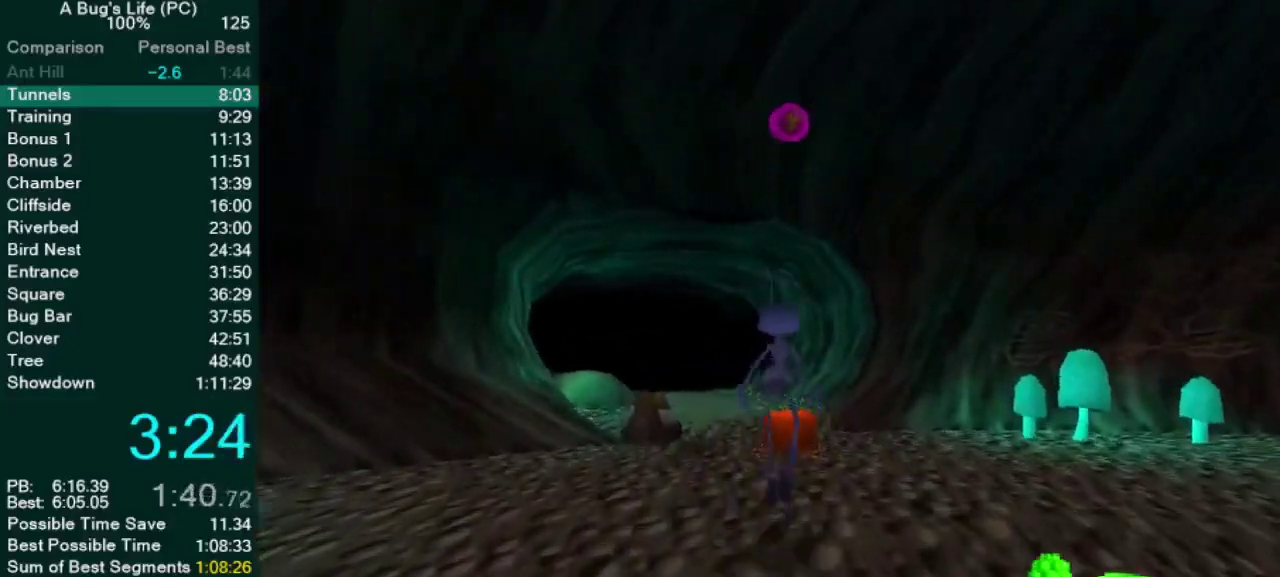
{"buttons": [], "left_stick": "up", "right_stick": "center", "events": [[150, "CROSS", "down"], [333, "CROSS", "up"]]}
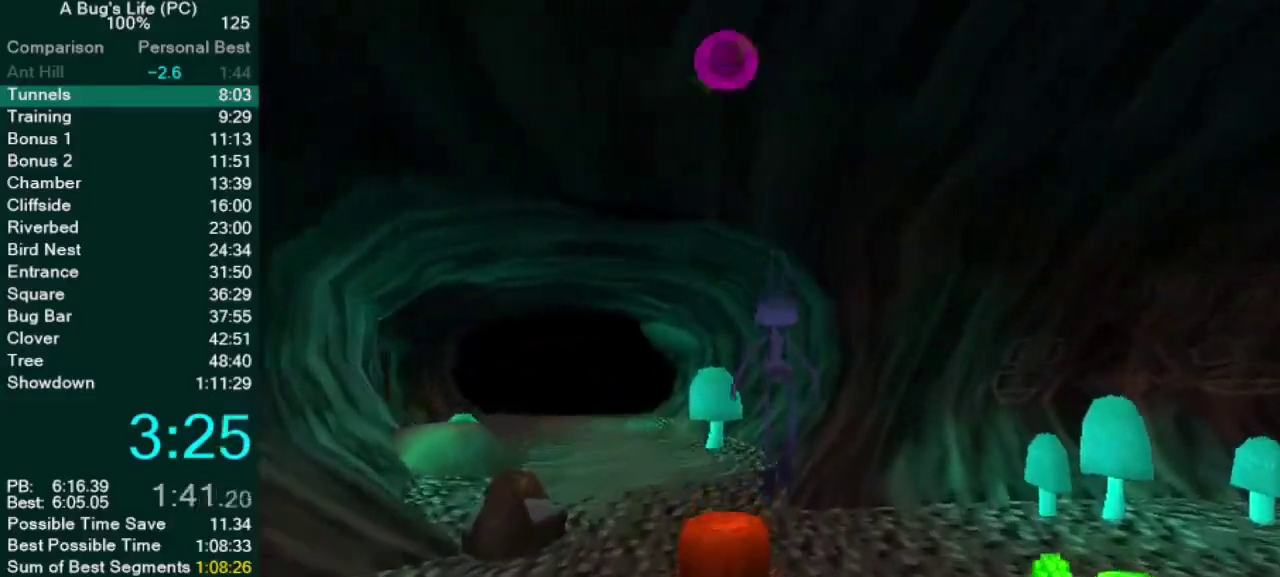
{"buttons": [], "left_stick": "left", "right_stick": "center", "events": [[50, "left_stick", "up-left"], [83, "TRIANGLE", "down"], [117, "left_stick", "left"], [133, "TRIANGLE", "up"], [183, "left_stick", "down-left"], [400, "left_stick", "left"]]}
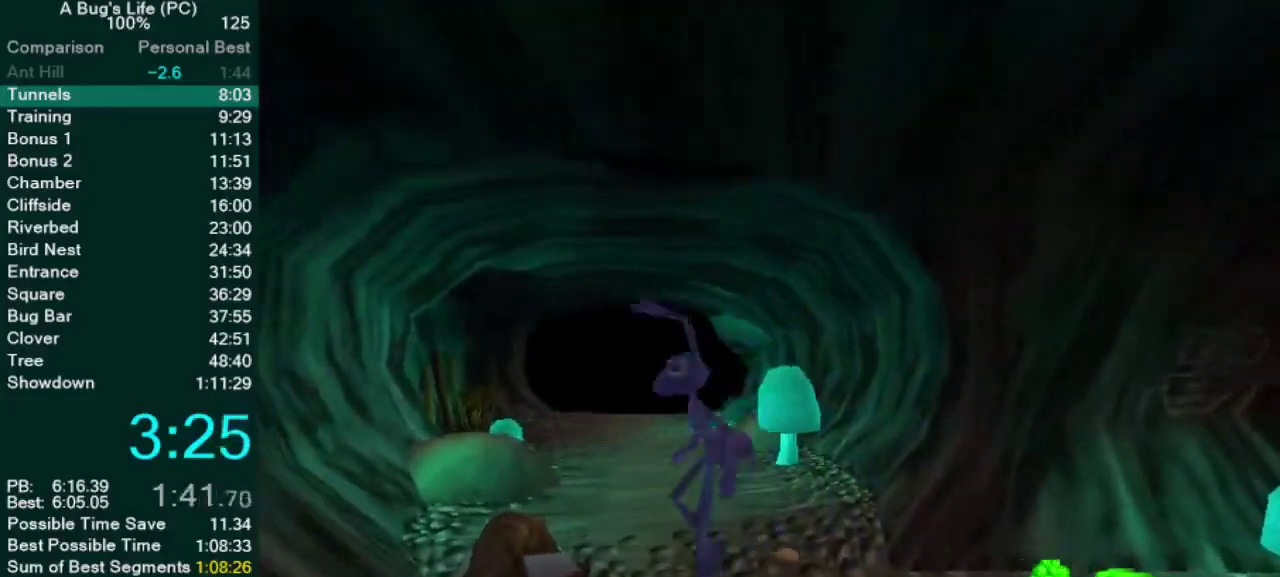
{"buttons": ["CROSS"], "left_stick": "up-left", "right_stick": "center", "events": [[100, "left_stick", "center"], [217, "CROSS", "down"], [250, "left_stick", "up-left"]]}
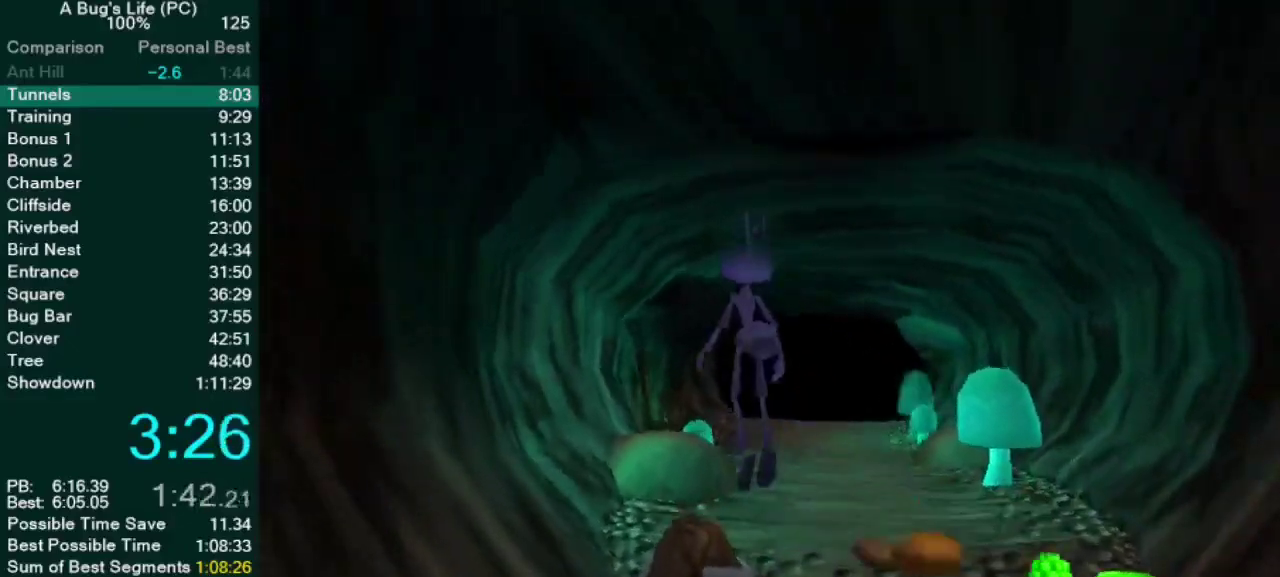
{"buttons": ["CROSS"], "left_stick": "down", "right_stick": "center", "events": [[17, "CROSS", "up"], [67, "left_stick", "center"], [300, "CROSS", "down"], [300, "left_stick", "down-right"], [400, "left_stick", "down"]]}
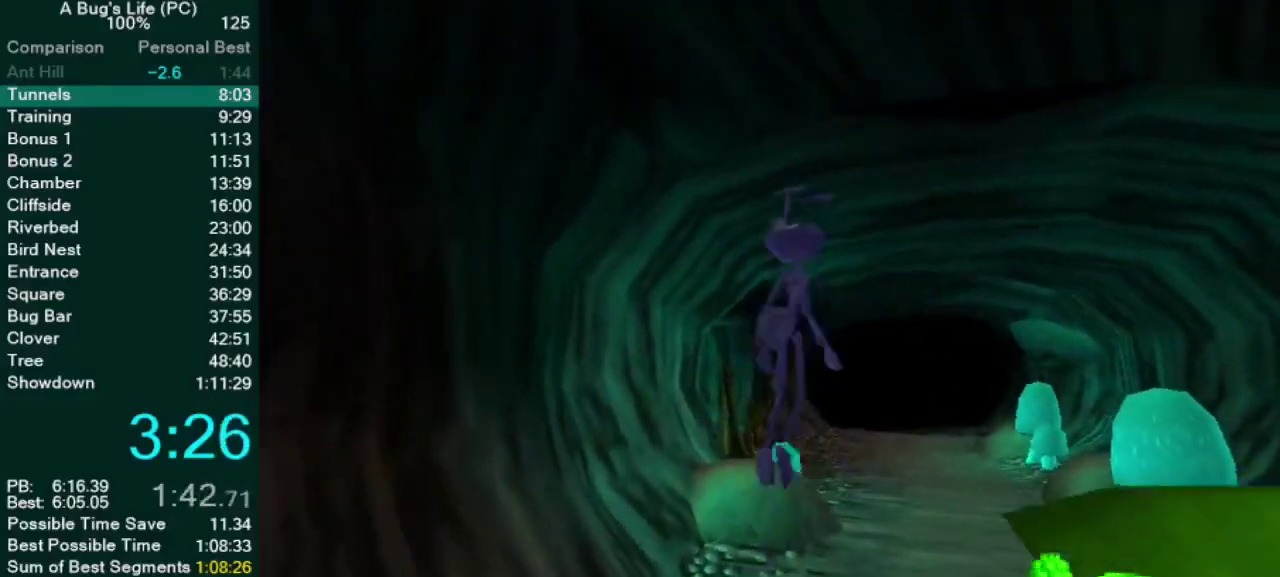
{"buttons": [], "left_stick": "down-right", "right_stick": "center", "events": [[100, "left_stick", "down-right"], [250, "CROSS", "up"], [300, "CROSS", "down"], [500, "CROSS", "up"]]}